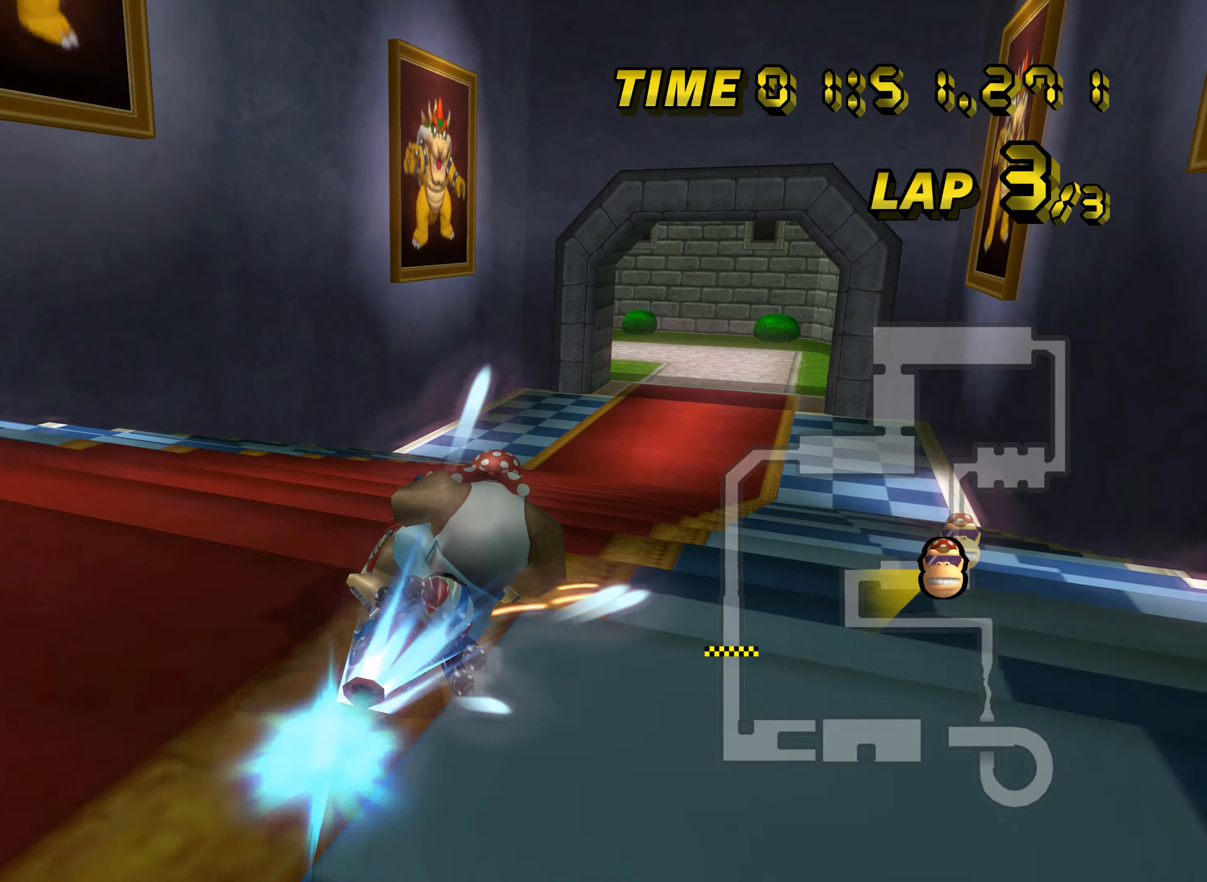
Gameplay with a controller (Nintendo layout); each line is a JSON object with the inputs held at the frame after it. "events" lists button and stick changes between this image and that frame as [ms after this image, input, new state], when the widget could be followed in between. Not read: B L3 R3 X Y Z.
{"buttons": ["A", "R1"], "left_stick": "right", "events": [[33, "left_stick", "down-right"], [467, "left_stick", "right"]]}
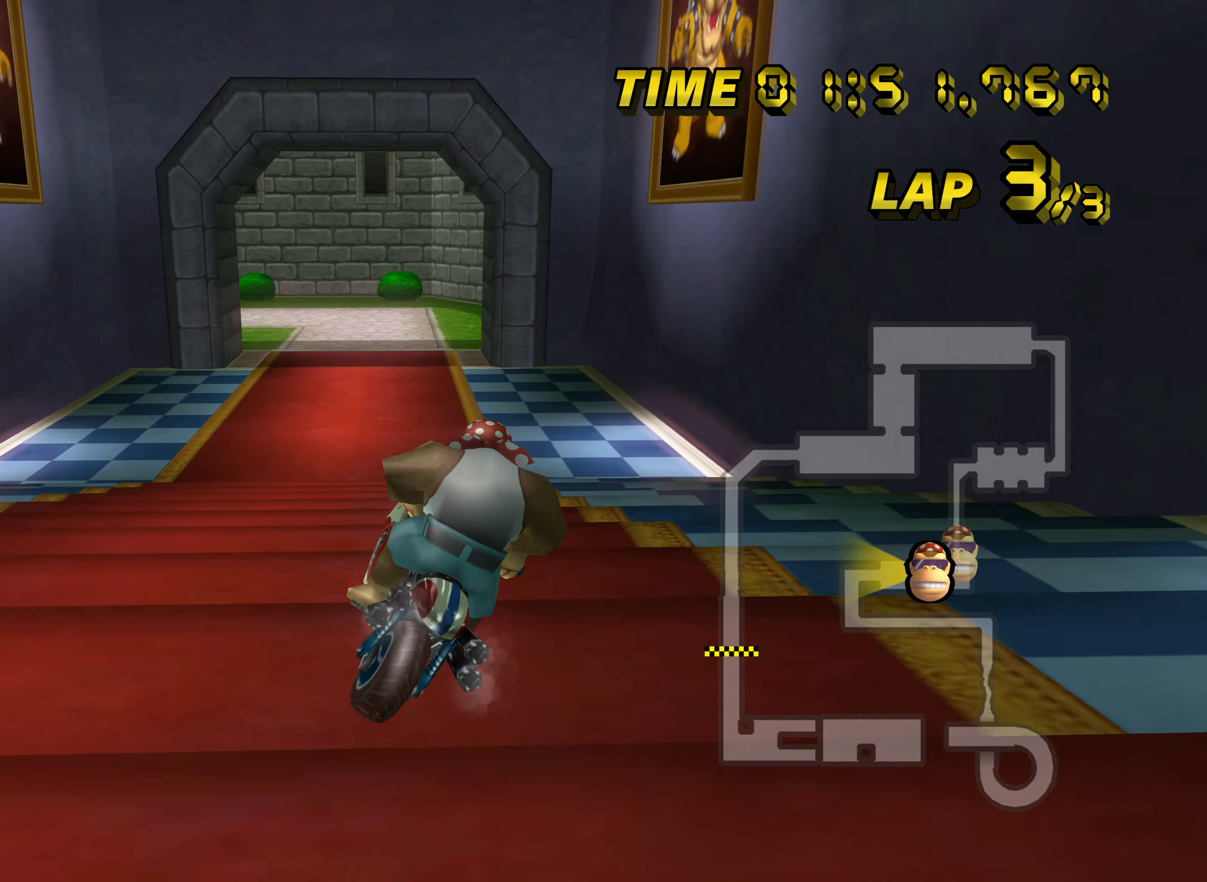
{"buttons": ["A"], "left_stick": "right", "events": [[50, "R1", "up"], [100, "DPAD_UP", "down"], [117, "DPAD_UP", "up"], [267, "DPAD_UP", "down"], [284, "DPAD_UP", "up"]]}
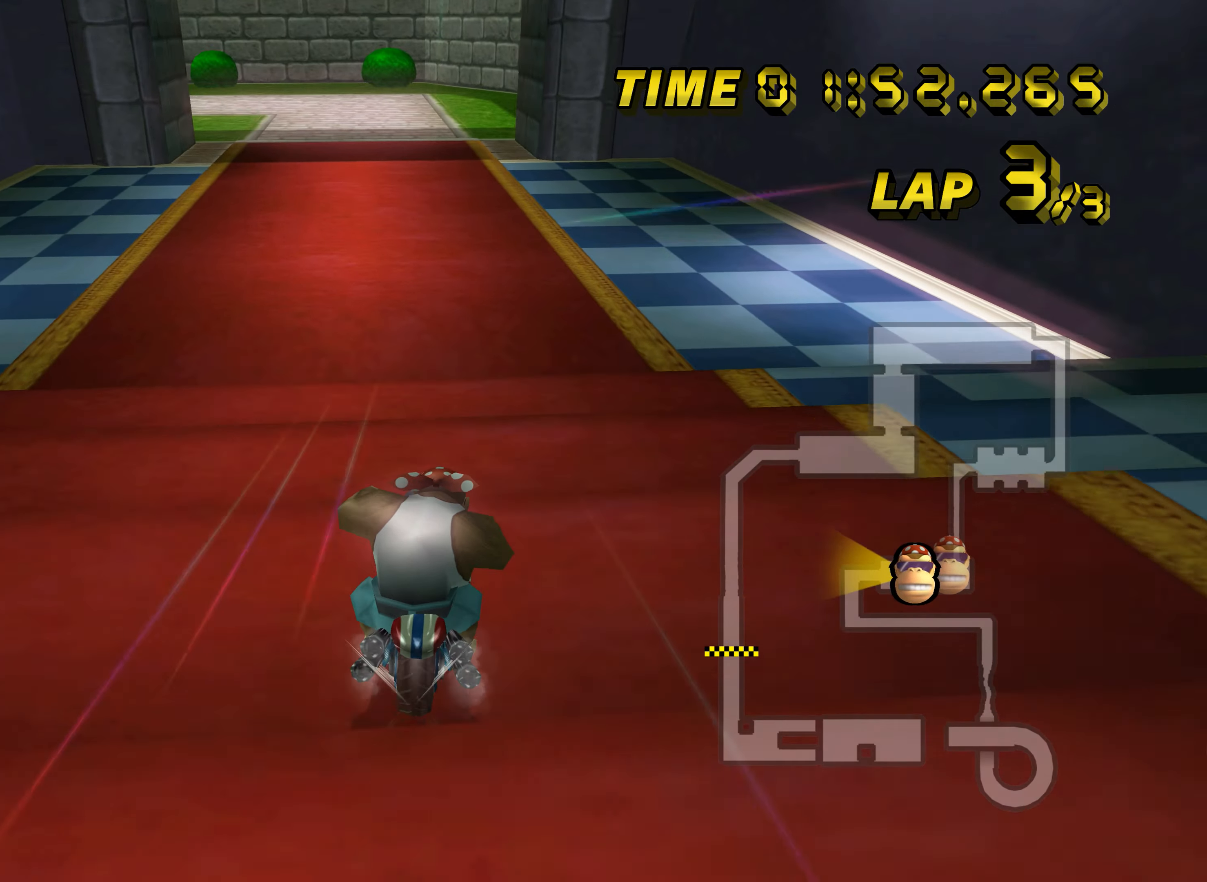
{"buttons": ["A"], "left_stick": "center", "events": [[233, "left_stick", "center"]]}
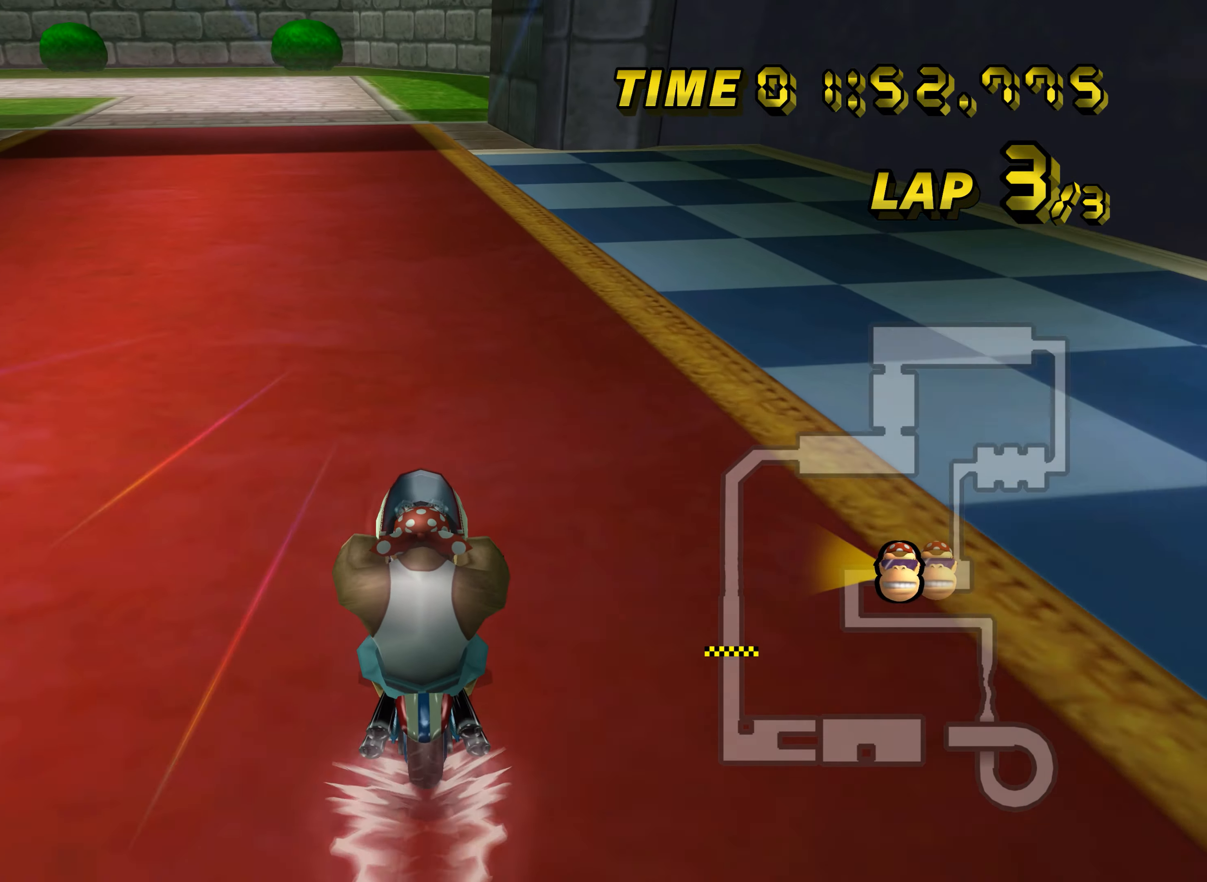
{"buttons": ["A", "R1"], "left_stick": "right", "events": [[67, "R1", "down"], [67, "left_stick", "left"], [366, "left_stick", "down"], [433, "left_stick", "right"]]}
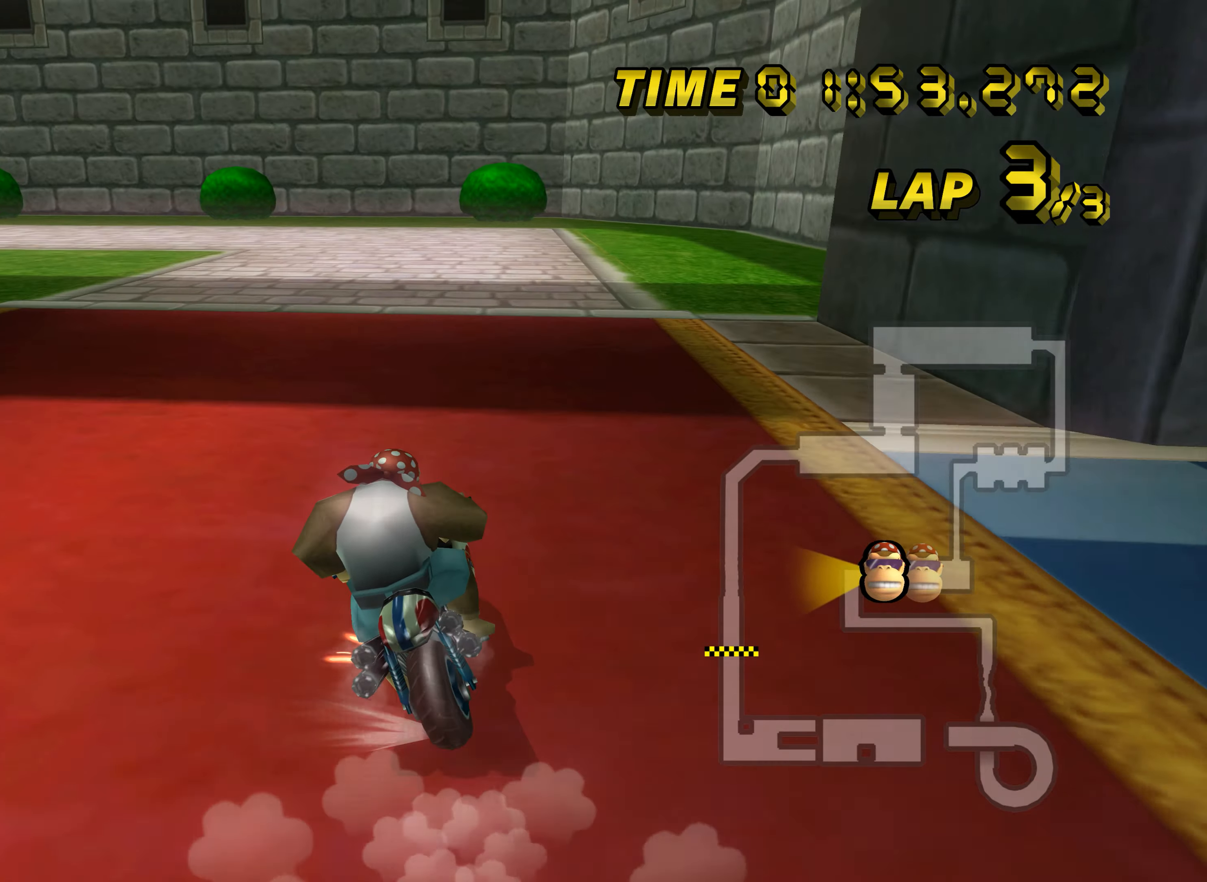
{"buttons": ["A", "R1"], "left_stick": "down-left", "events": [[50, "left_stick", "down-left"]]}
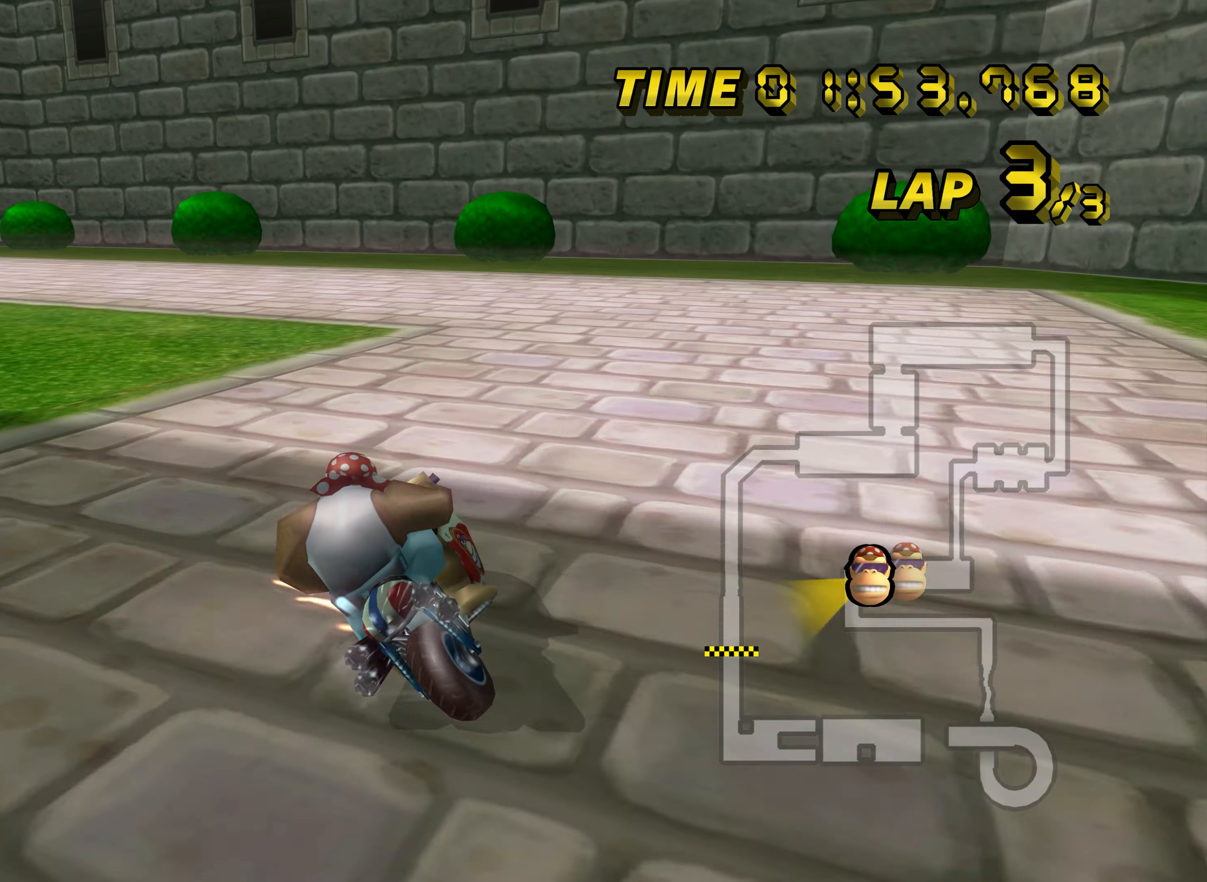
{"buttons": ["A", "R1"], "left_stick": "left", "events": [[67, "left_stick", "left"]]}
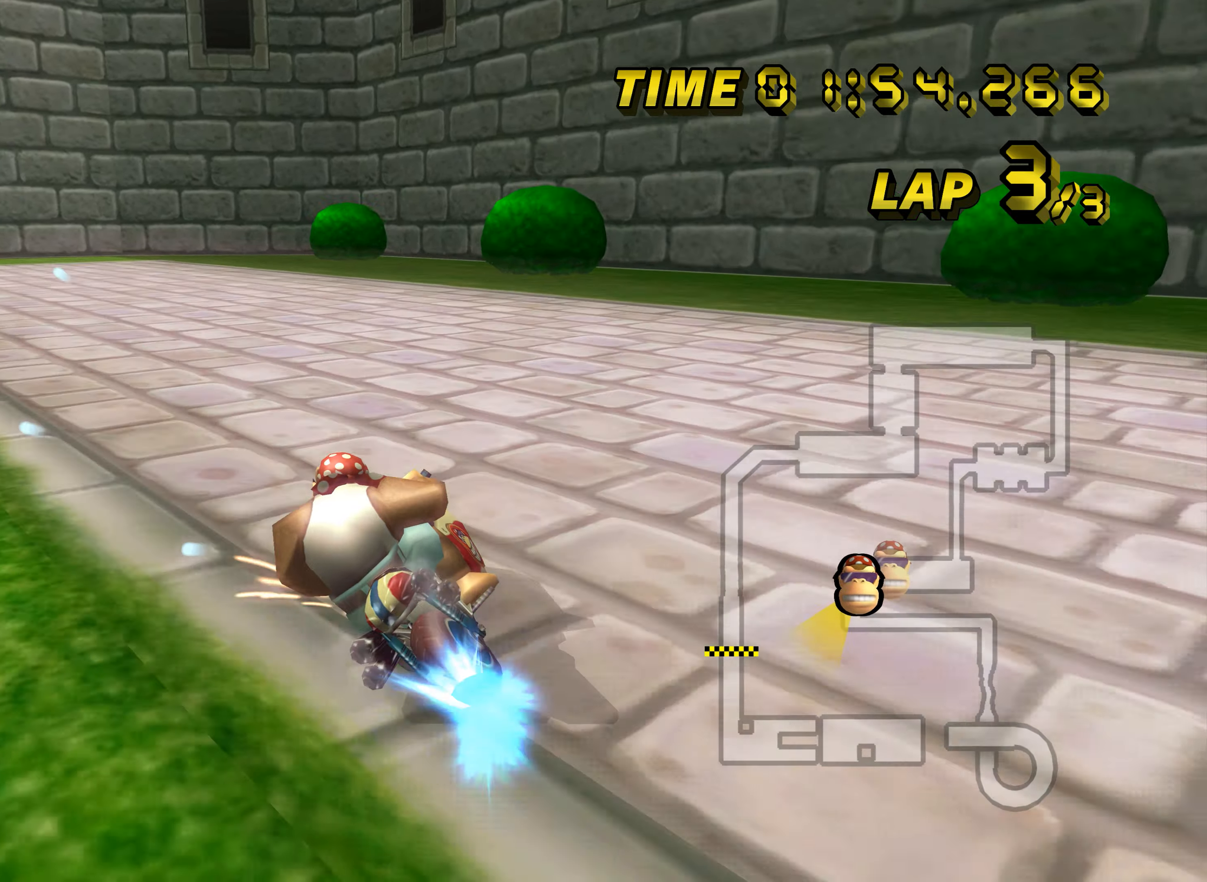
{"buttons": [], "left_stick": "left", "events": [[350, "A", "up"], [450, "R1", "up"]]}
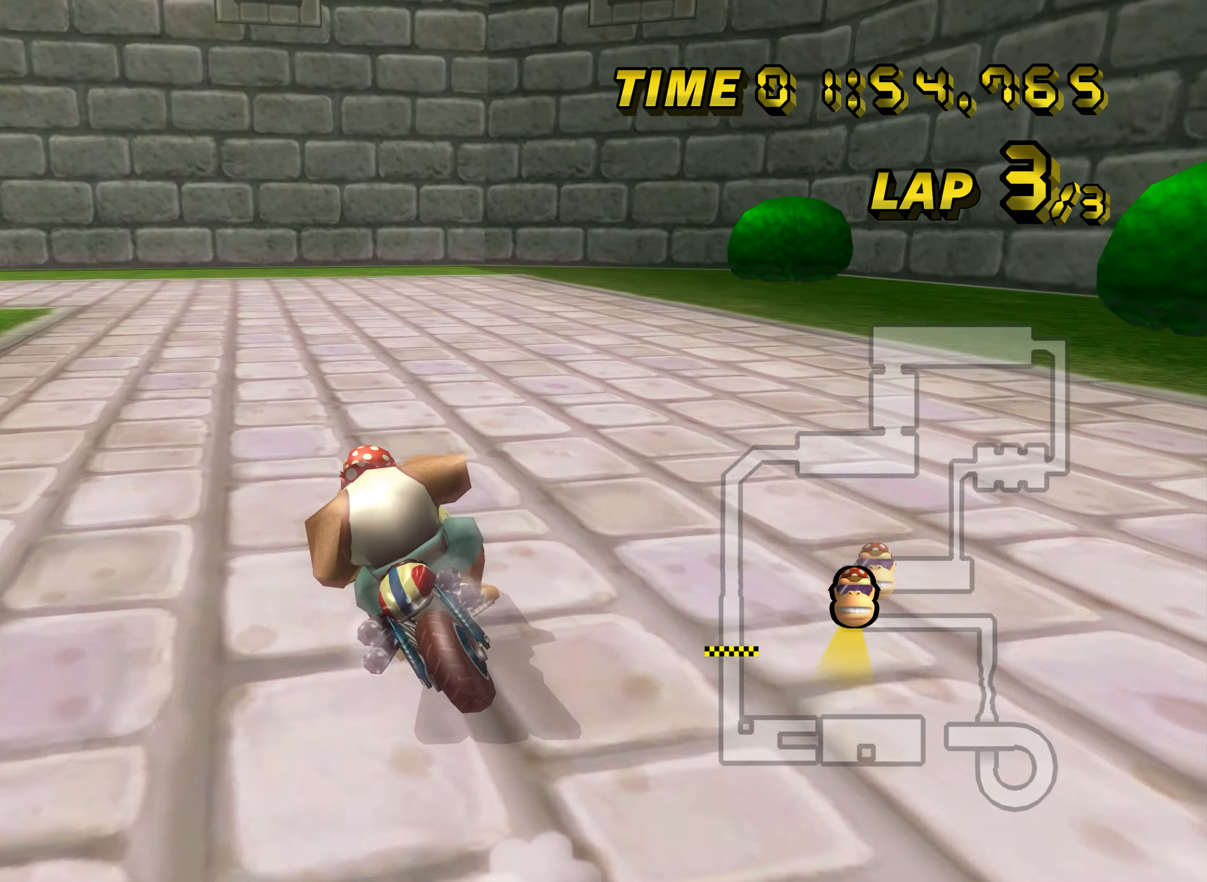
{"buttons": ["A", "R1"], "left_stick": "left", "events": [[50, "A", "down"], [84, "R1", "down"]]}
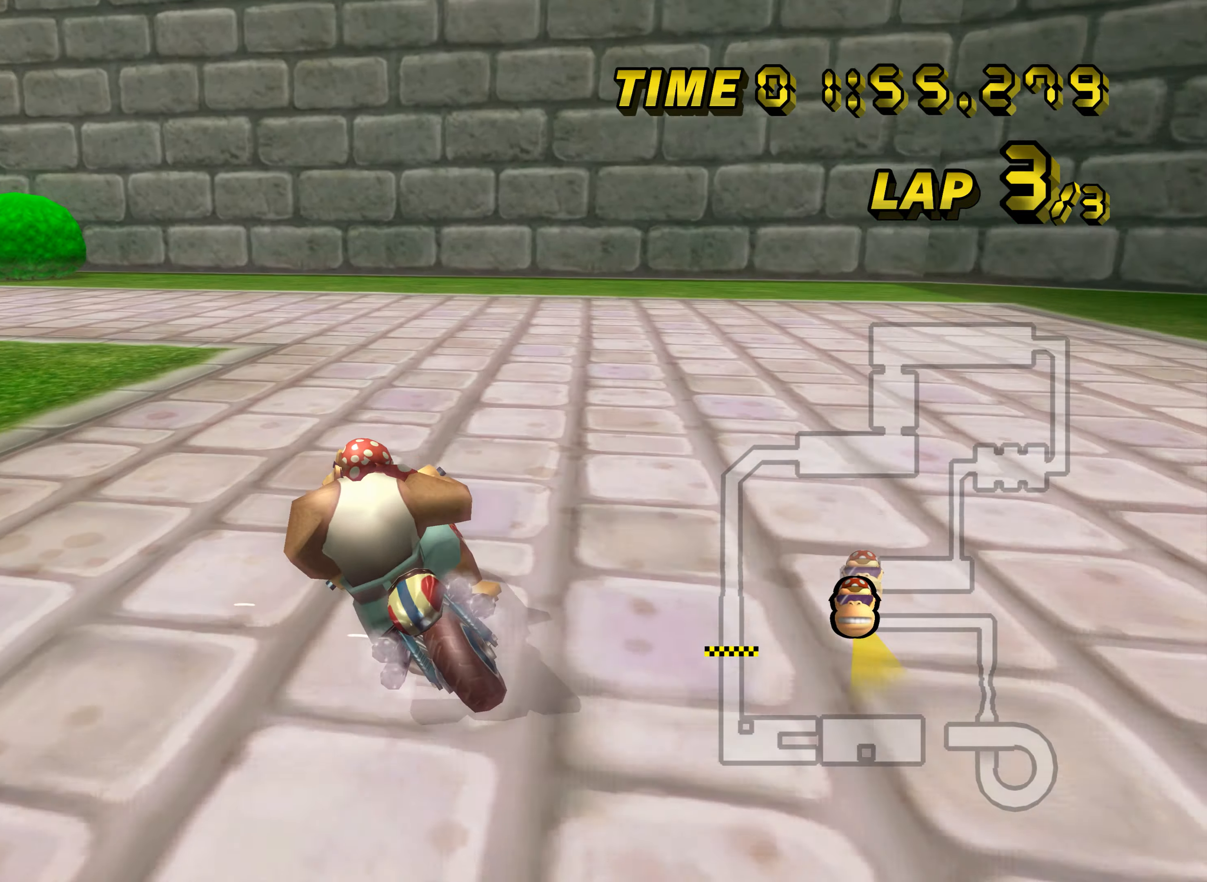
{"buttons": ["A", "R1"], "left_stick": "left", "events": []}
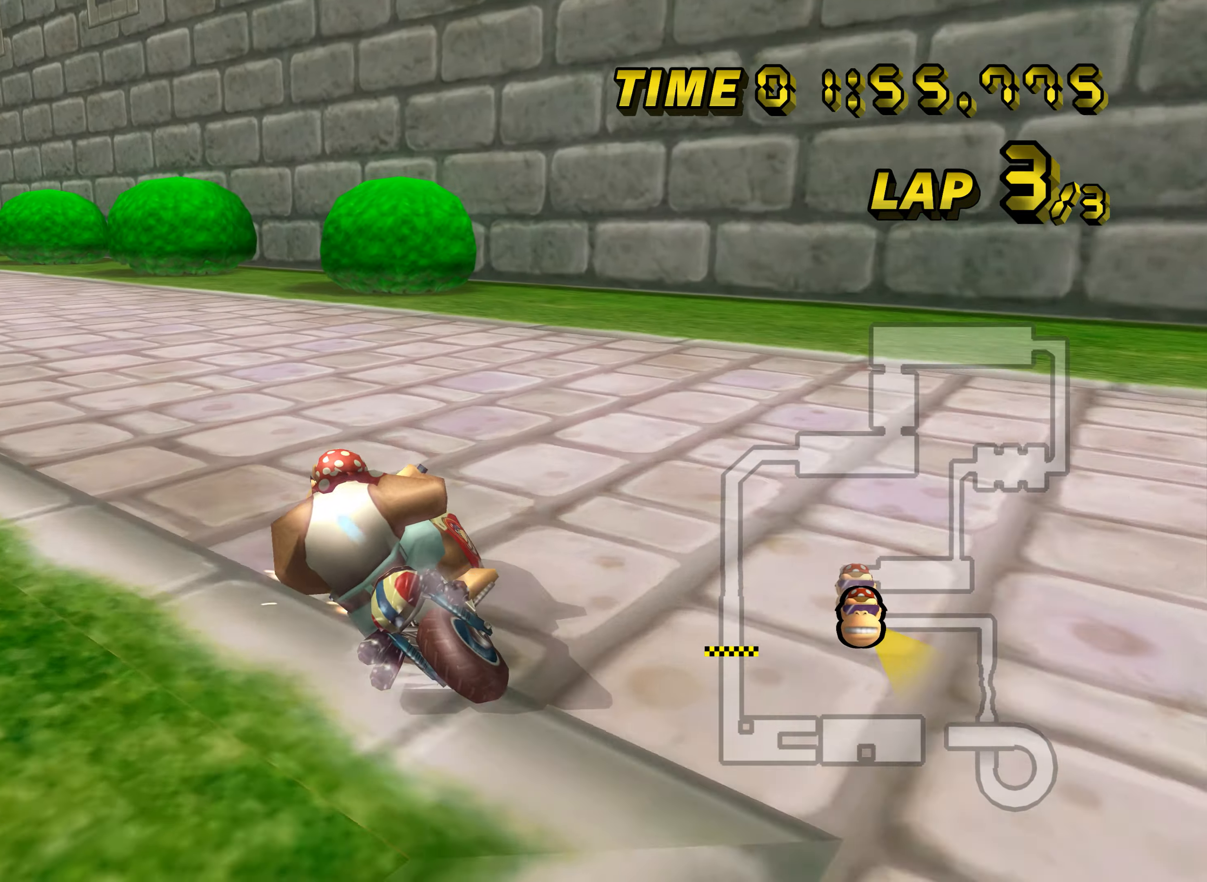
{"buttons": ["A"], "left_stick": "center", "events": [[334, "R1", "up"], [367, "DPAD_UP", "down"], [384, "DPAD_RIGHT", "down"], [384, "DPAD_UP", "up"], [401, "DPAD_RIGHT", "up"], [484, "left_stick", "center"]]}
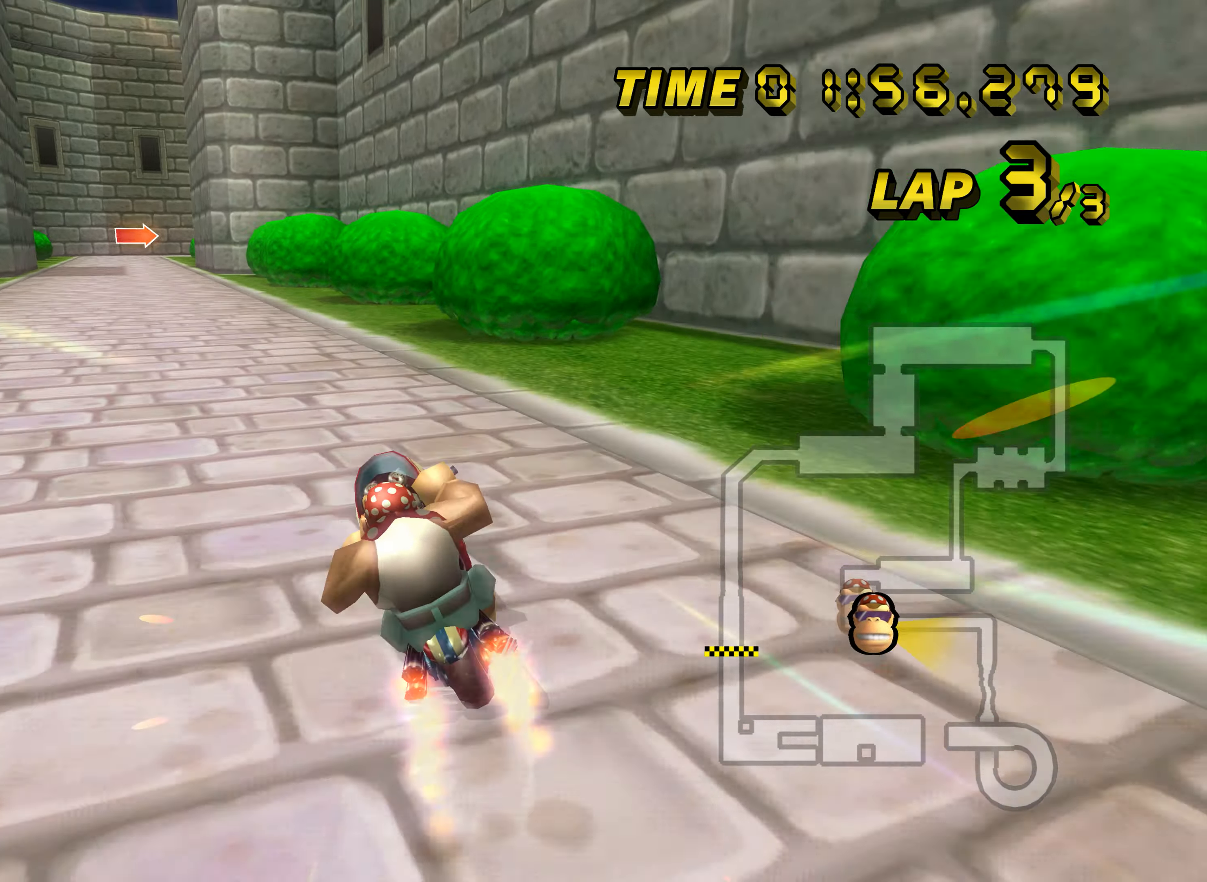
{"buttons": ["A"], "left_stick": "center", "events": []}
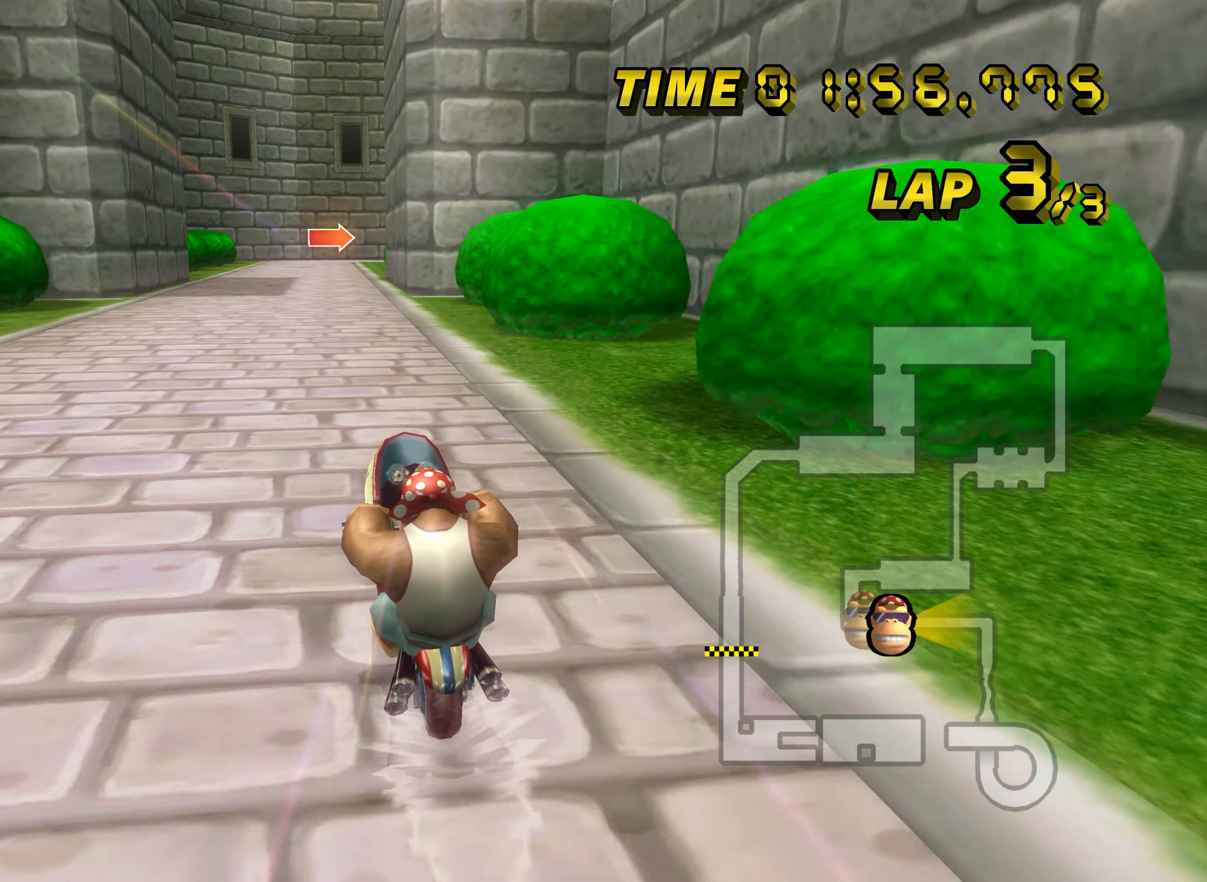
{"buttons": ["A"], "left_stick": "center", "events": []}
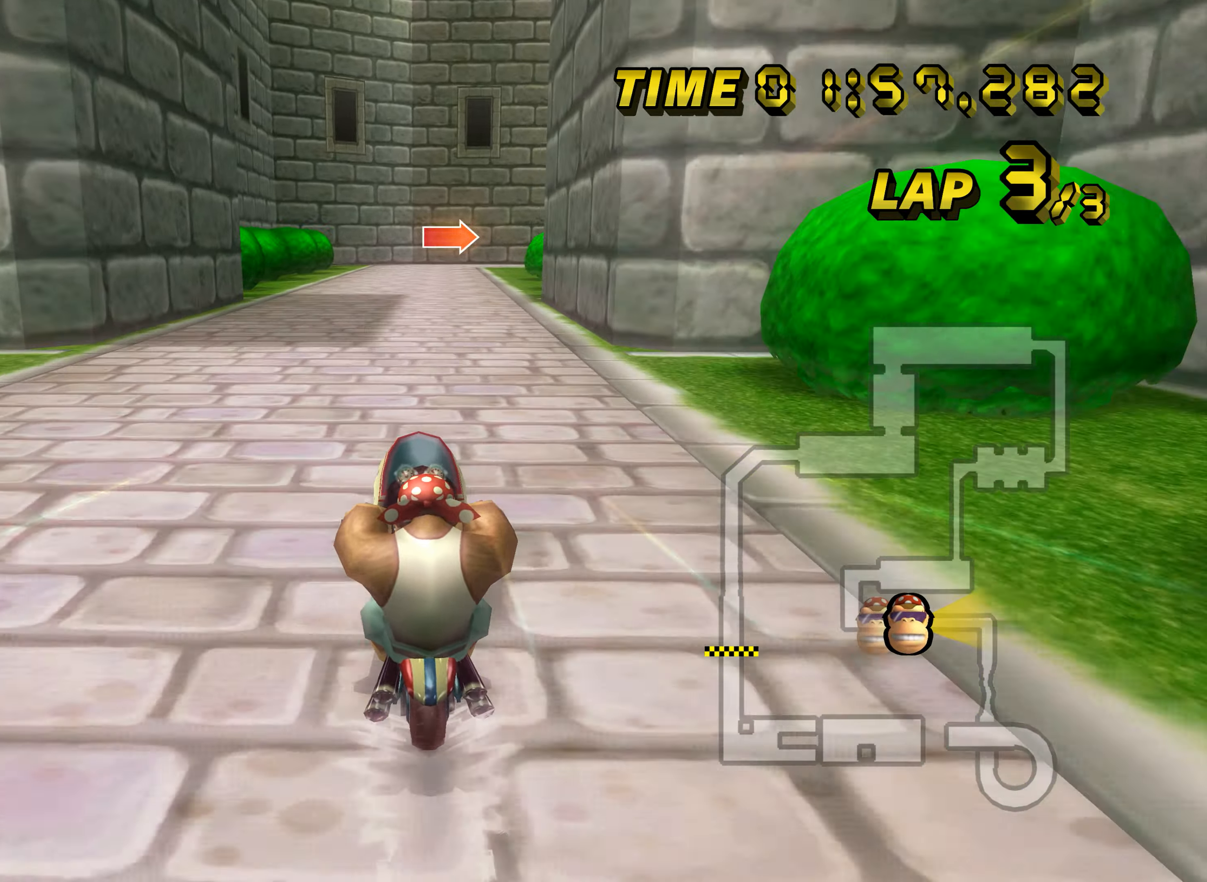
{"buttons": ["A"], "left_stick": "center", "events": []}
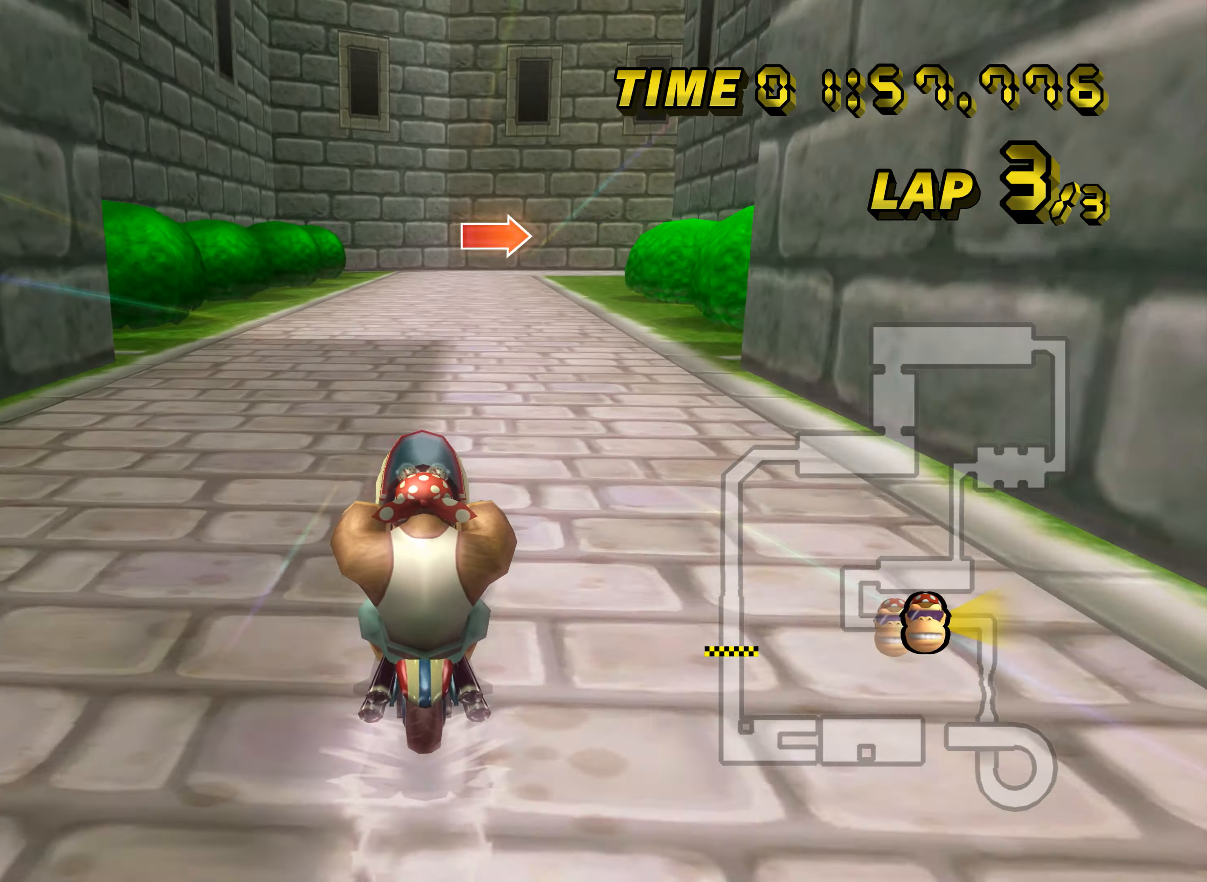
{"buttons": ["A"], "left_stick": "center", "events": []}
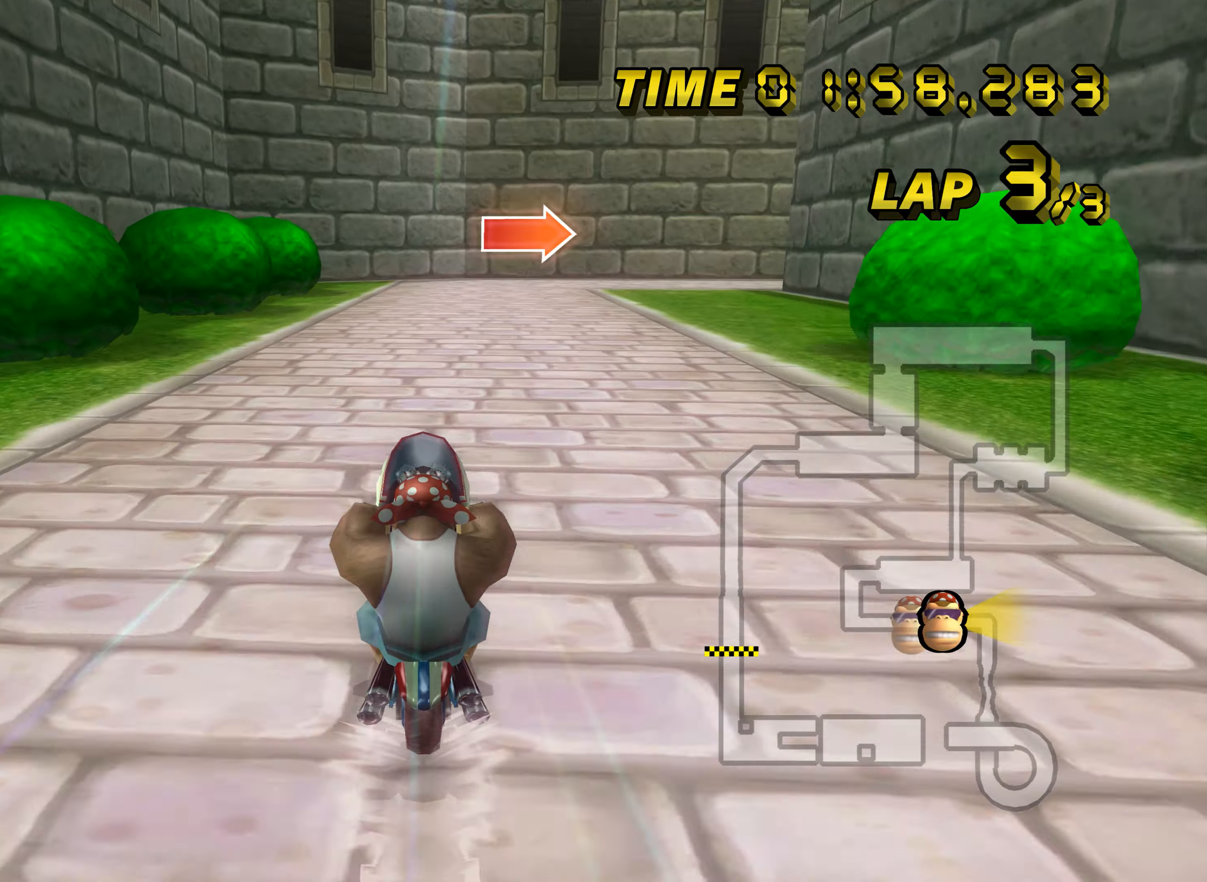
{"buttons": ["A", "R1"], "left_stick": "right", "events": [[234, "DPAD_UP", "down"], [250, "DPAD_UP", "up"], [284, "R1", "down"], [300, "left_stick", "right"], [367, "DPAD_UP", "down"], [384, "DPAD_UP", "up"]]}
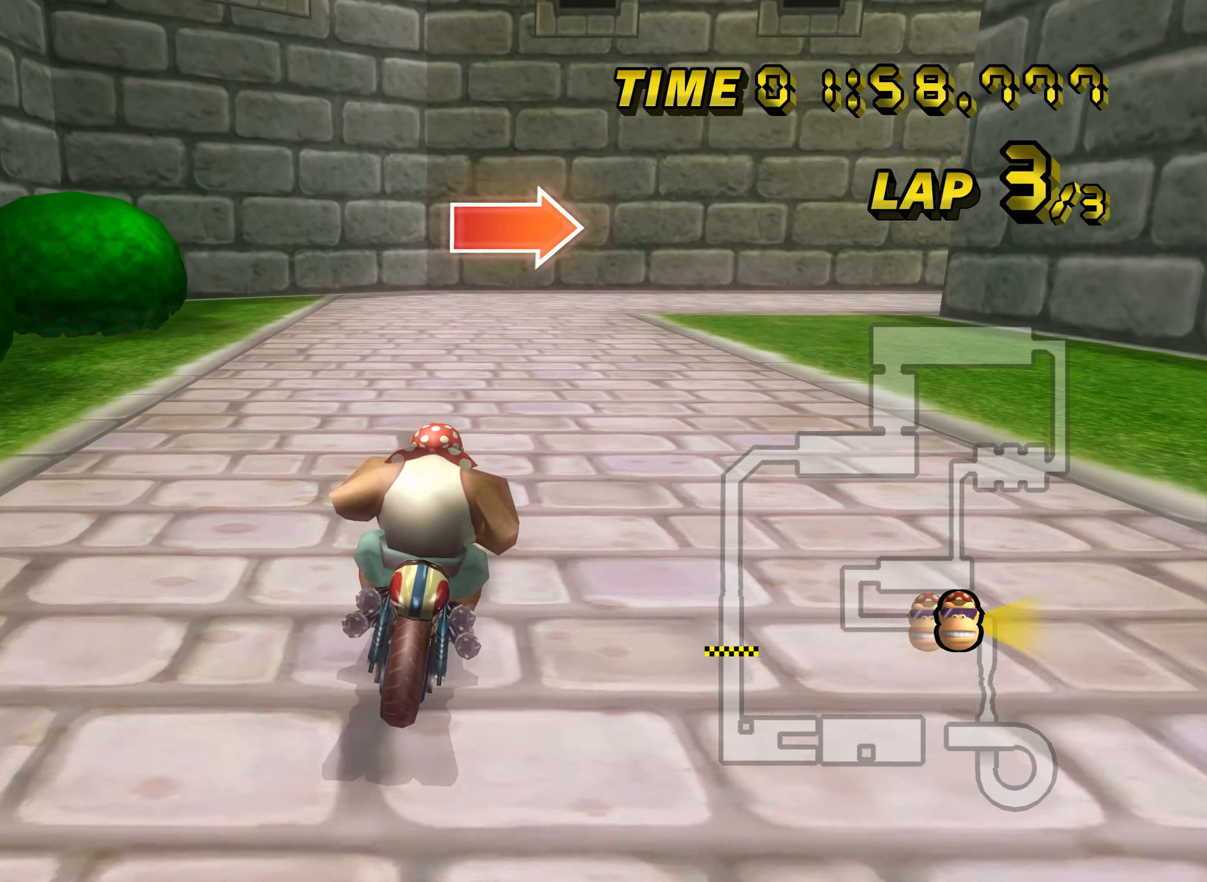
{"buttons": ["A", "R1"], "left_stick": "down-right", "events": [[66, "left_stick", "down-right"], [217, "left_stick", "right"], [333, "left_stick", "down-right"]]}
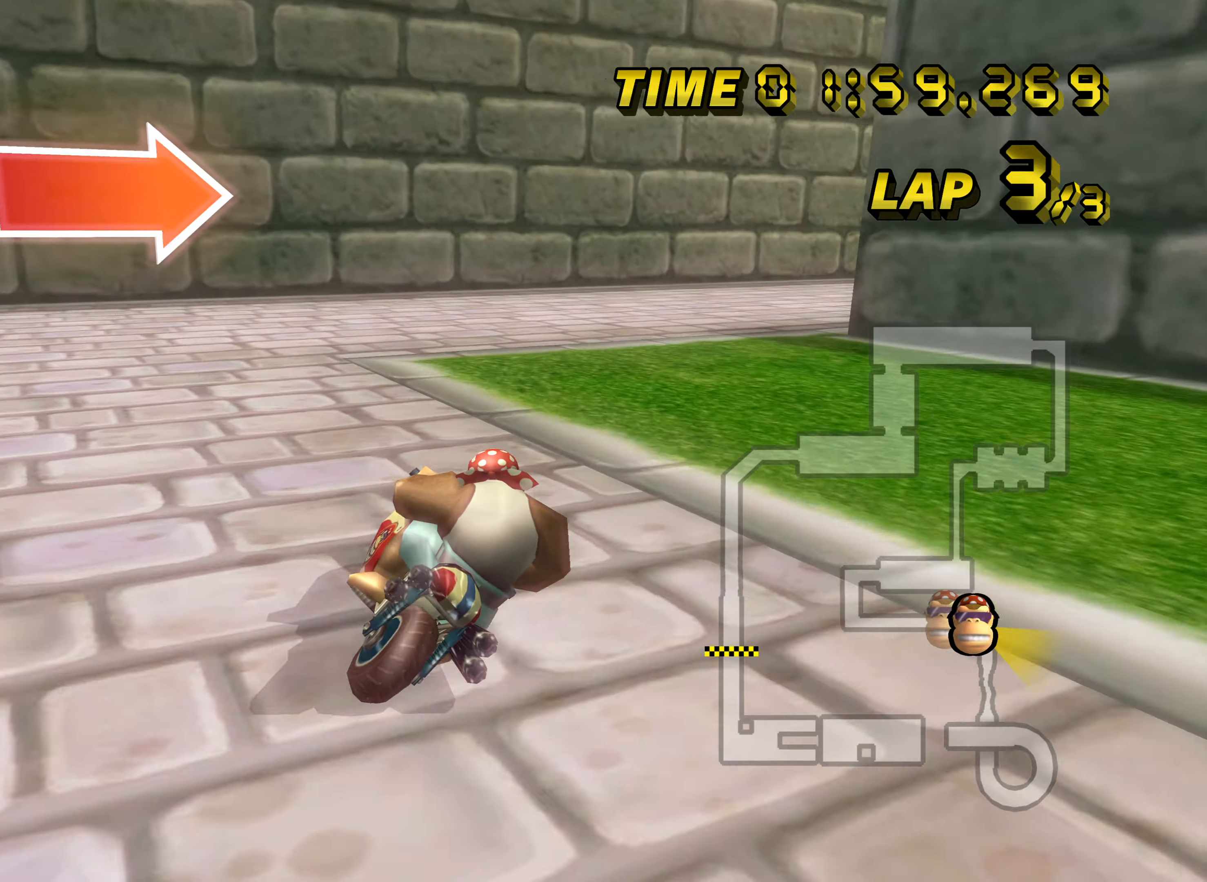
{"buttons": ["A", "R1"], "left_stick": "right"}
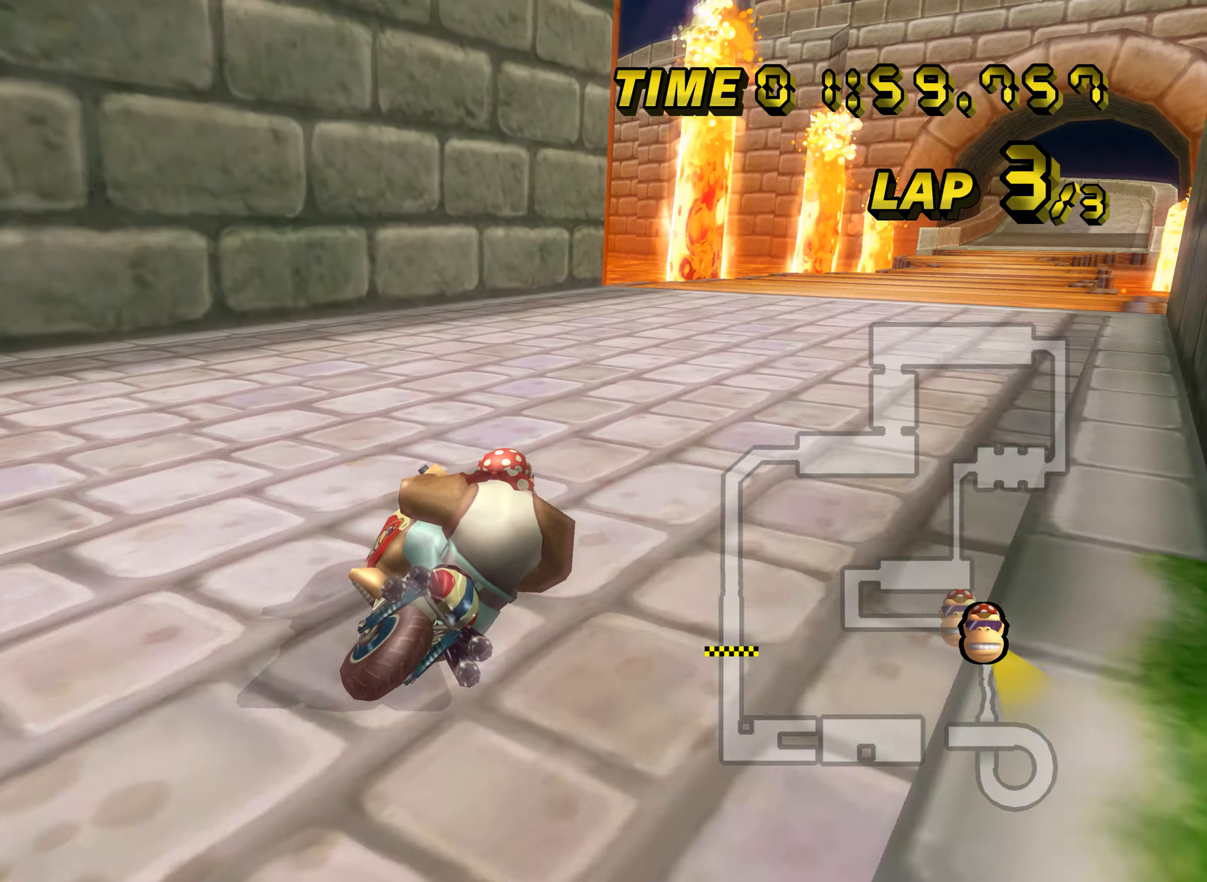
{"buttons": ["A"], "left_stick": "right", "events": [[200, "R1", "up"], [217, "DPAD_UP", "down"], [234, "DPAD_RIGHT", "down"], [234, "DPAD_UP", "up"], [250, "DPAD_RIGHT", "up"]]}
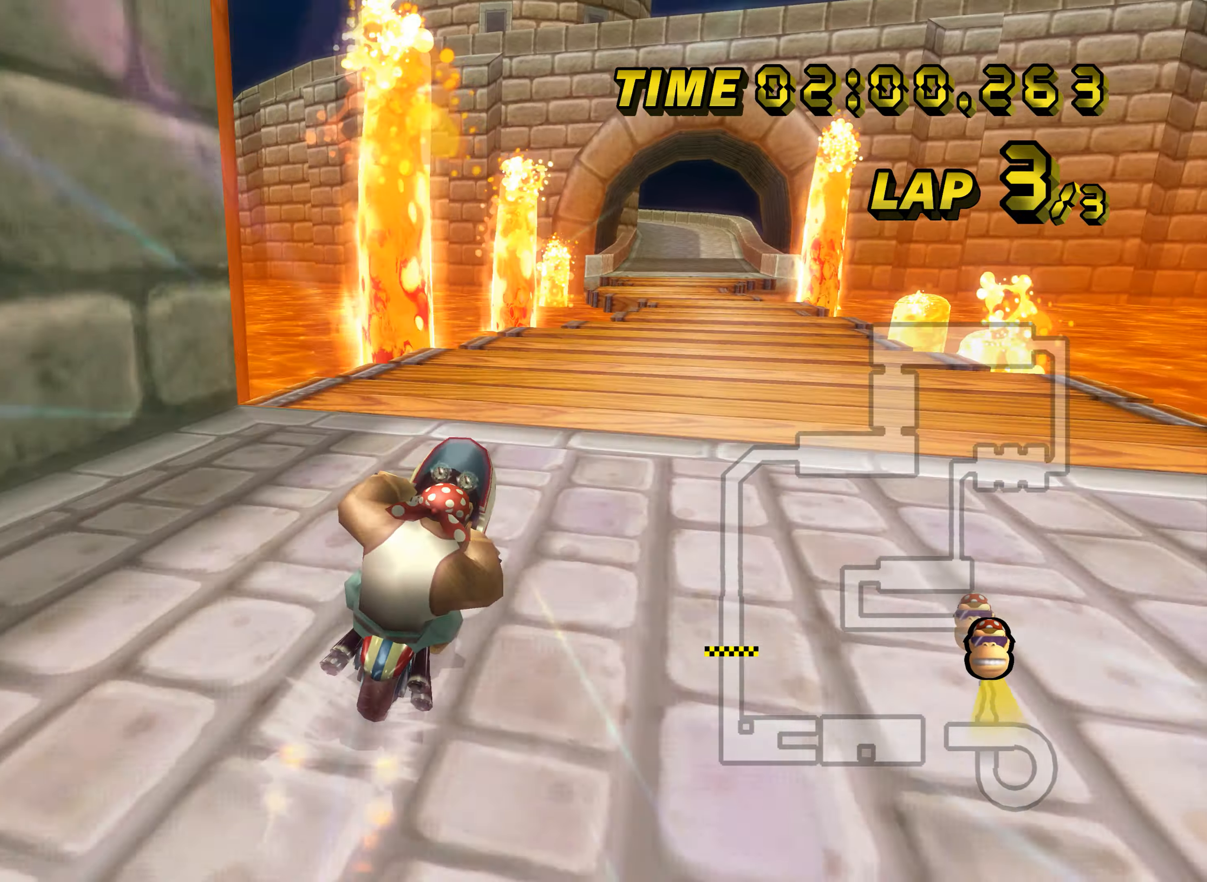
{"buttons": ["A"], "left_stick": "center", "events": [[51, "left_stick", "center"], [134, "left_stick", "left"], [201, "left_stick", "center"]]}
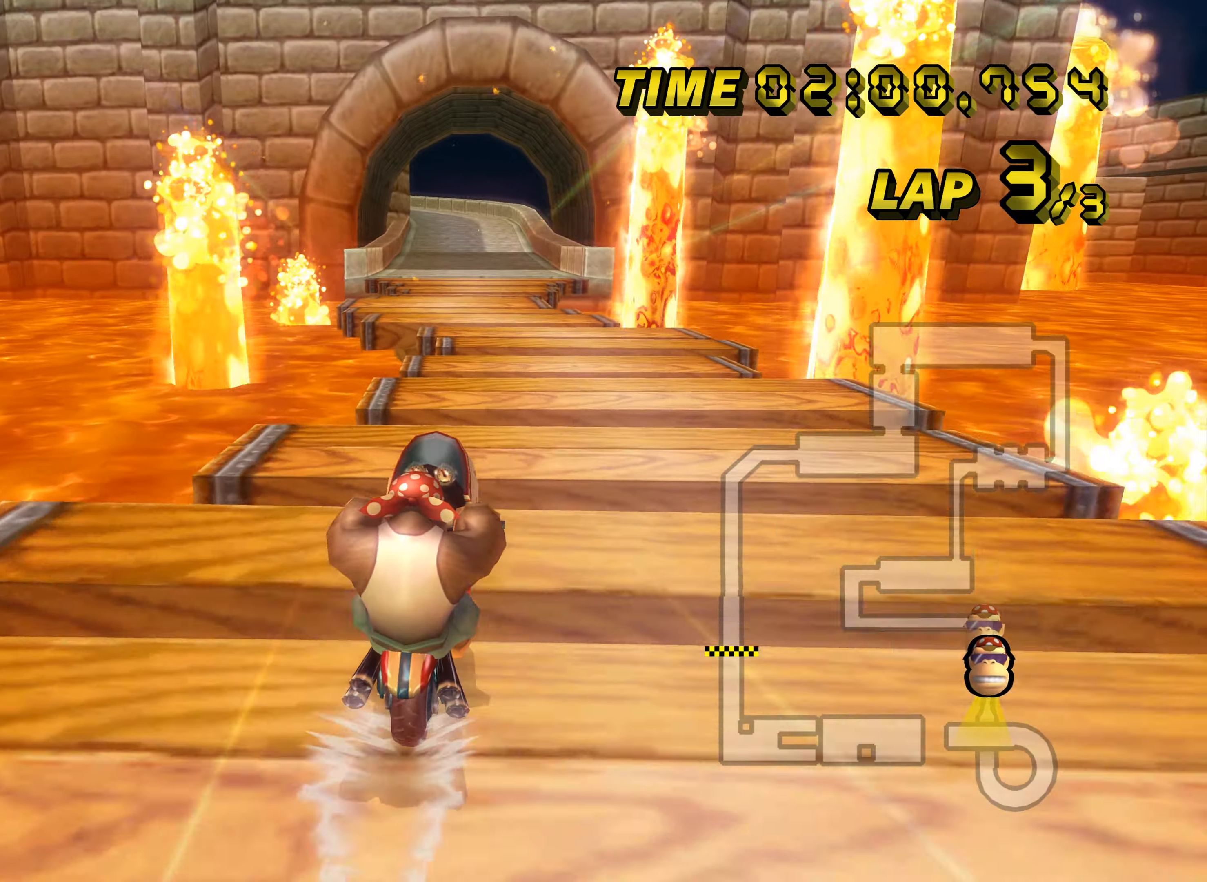
{"buttons": ["A"], "left_stick": "center", "events": [[117, "left_stick", "left"], [183, "left_stick", "center"]]}
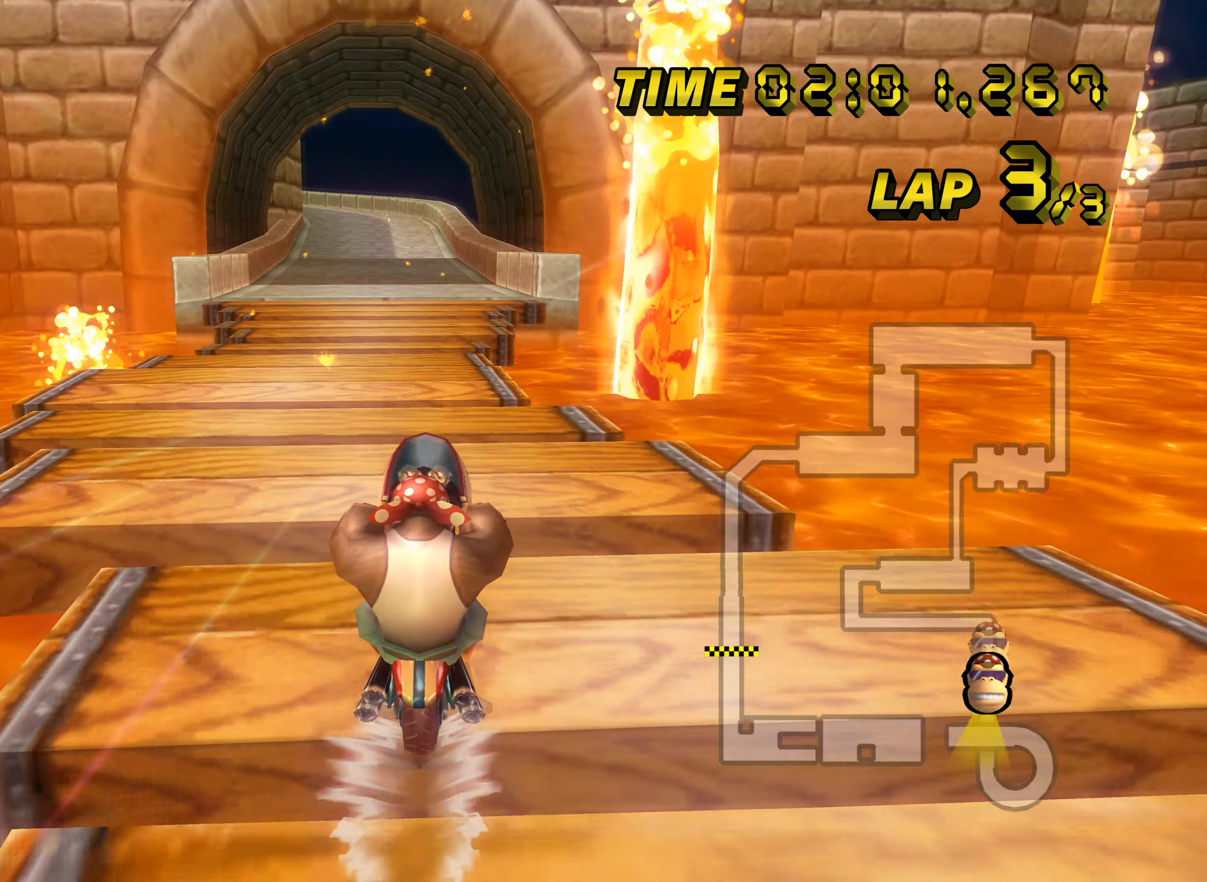
{"buttons": ["A"], "left_stick": "center", "events": []}
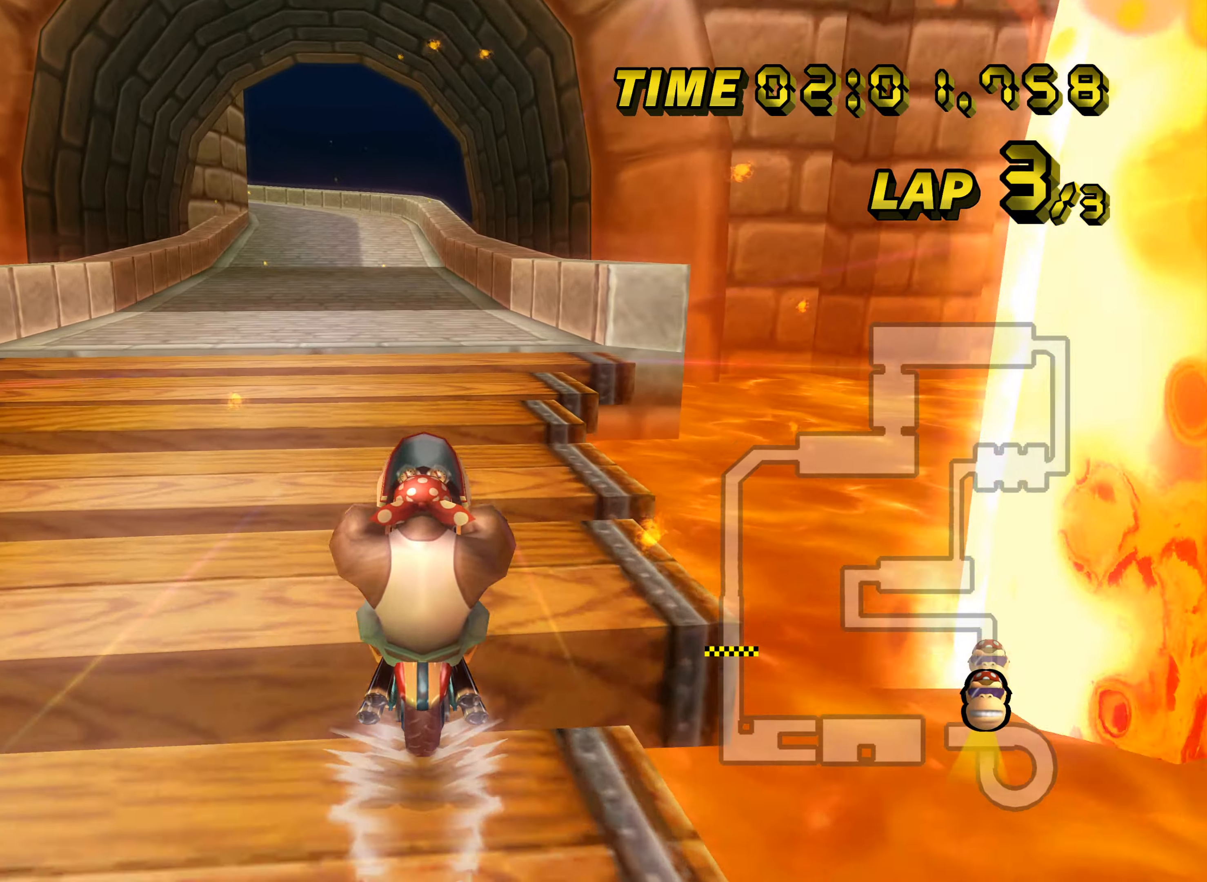
{"buttons": ["A"], "left_stick": "center", "events": []}
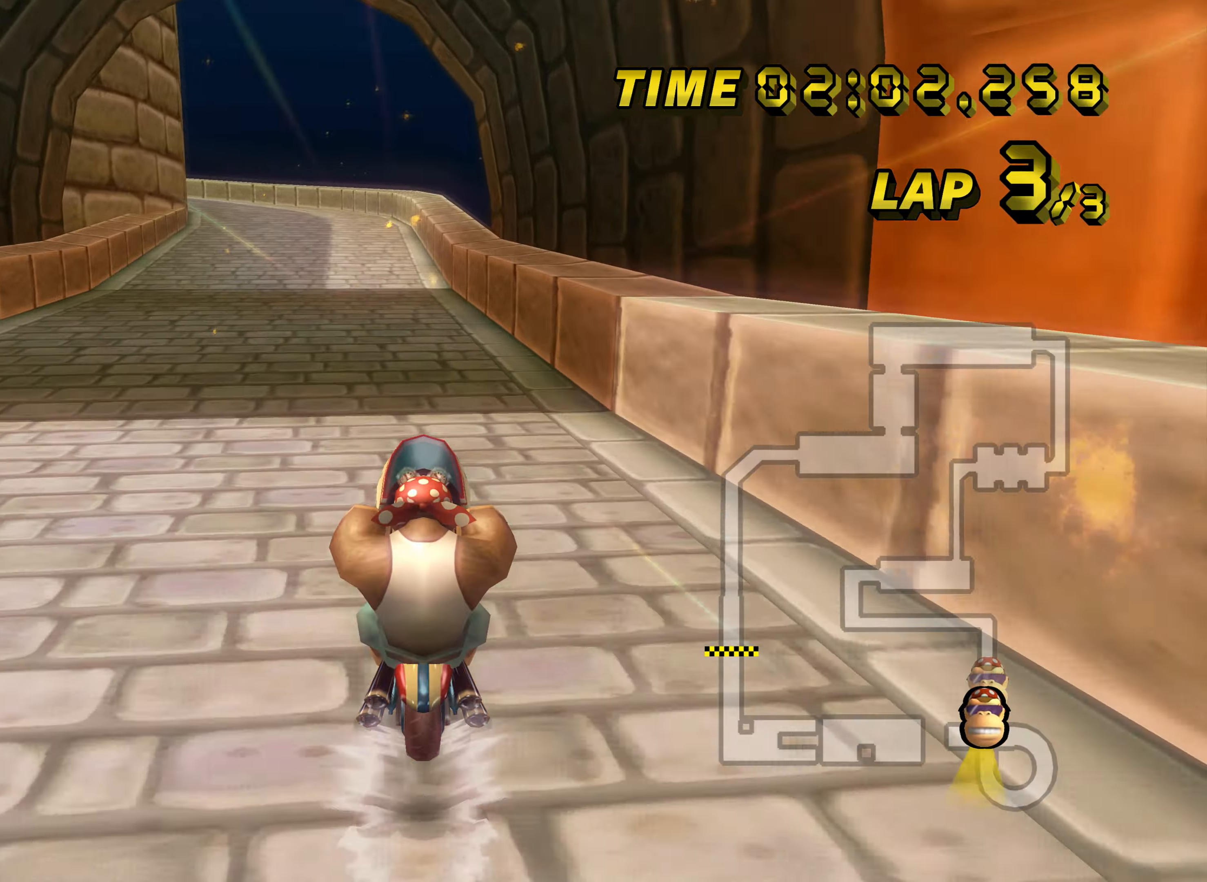
{"buttons": ["A"], "left_stick": "center", "events": []}
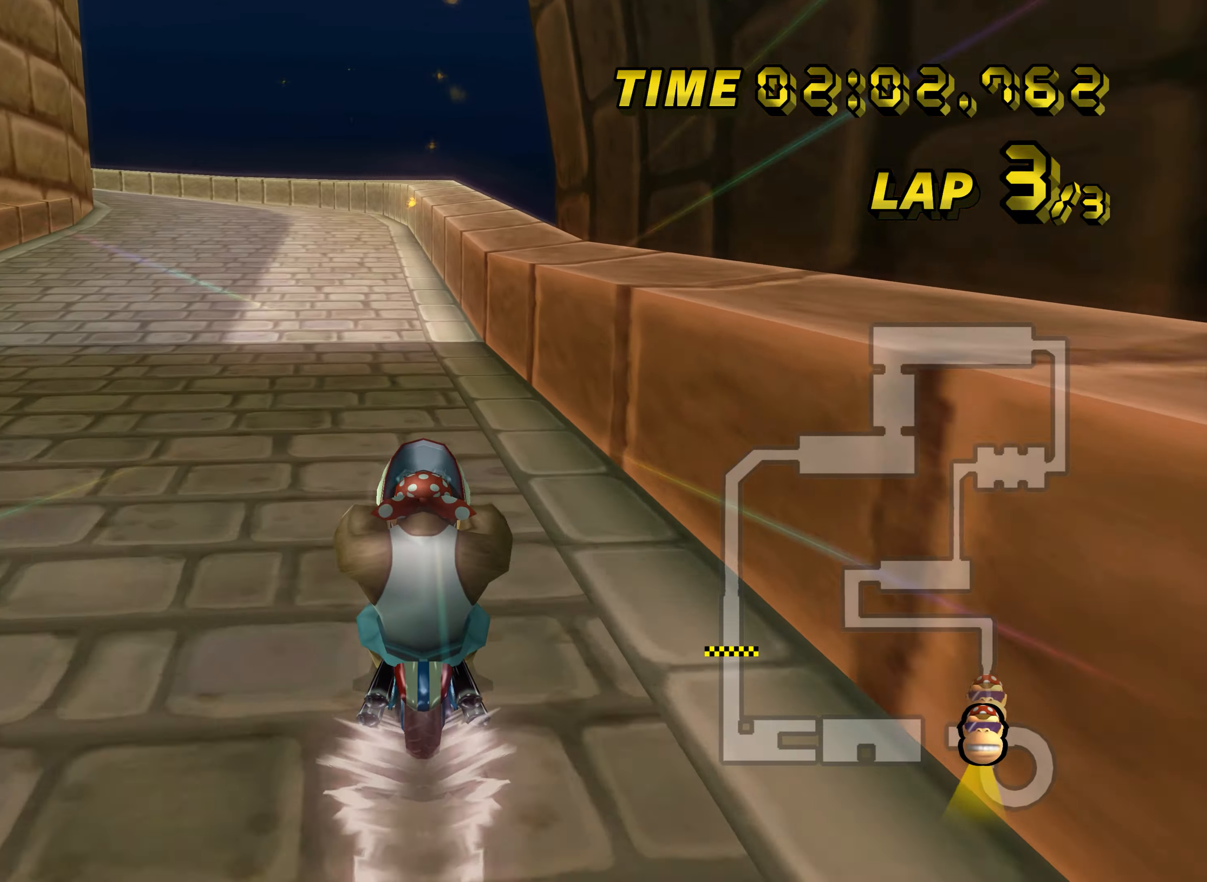
{"buttons": ["A"], "left_stick": "left", "events": [[33, "DPAD_UP", "down"], [50, "DPAD_UP", "up"], [167, "DPAD_UP", "down"], [183, "DPAD_UP", "up"], [250, "left_stick", "left"], [284, "R1", "down"], [501, "R1", "up"]]}
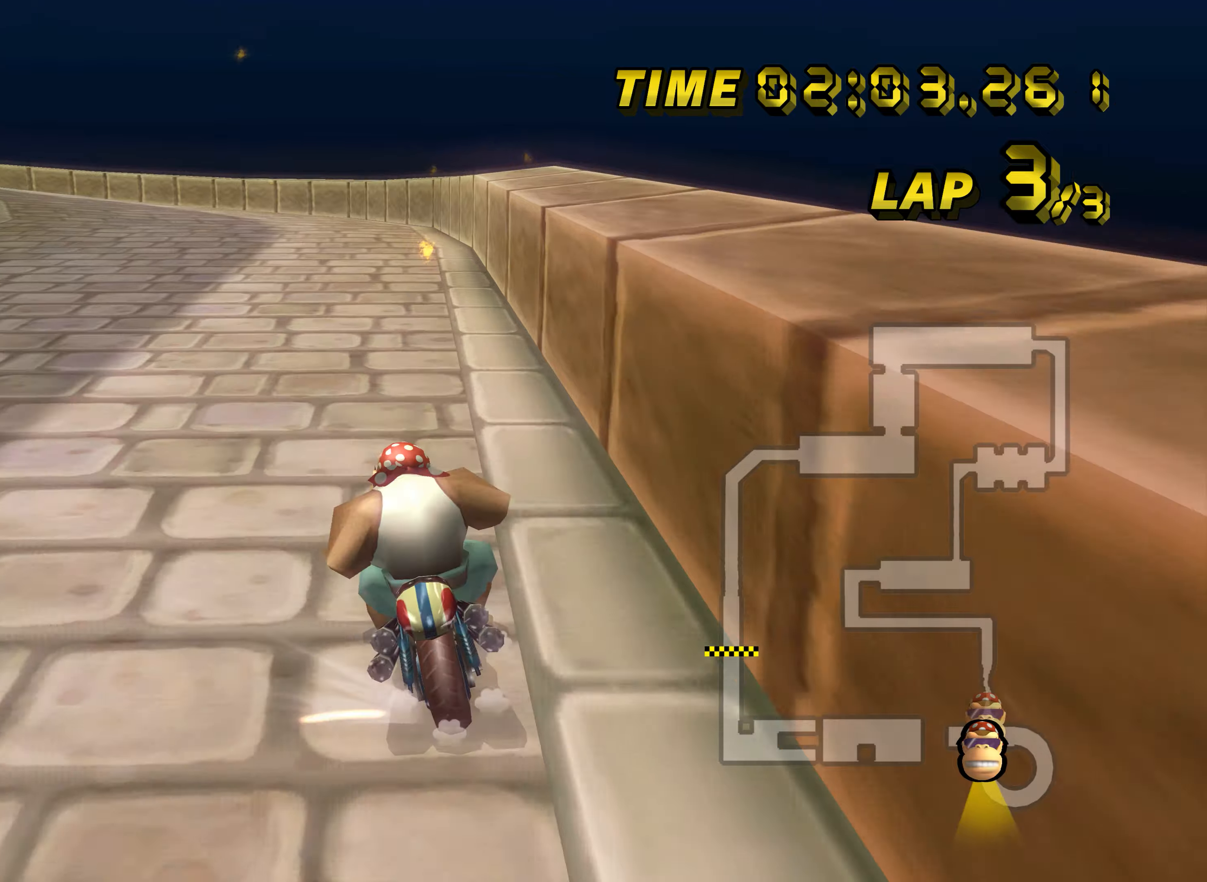
{"buttons": ["A", "R1"], "left_stick": "left", "events": [[16, "left_stick", "center"], [33, "DPAD_UP", "down"], [50, "DPAD_UP", "up"], [167, "DPAD_UP", "down"], [183, "DPAD_RIGHT", "down"], [183, "DPAD_UP", "up"], [200, "DPAD_RIGHT", "up"], [450, "R1", "down"], [450, "left_stick", "left"]]}
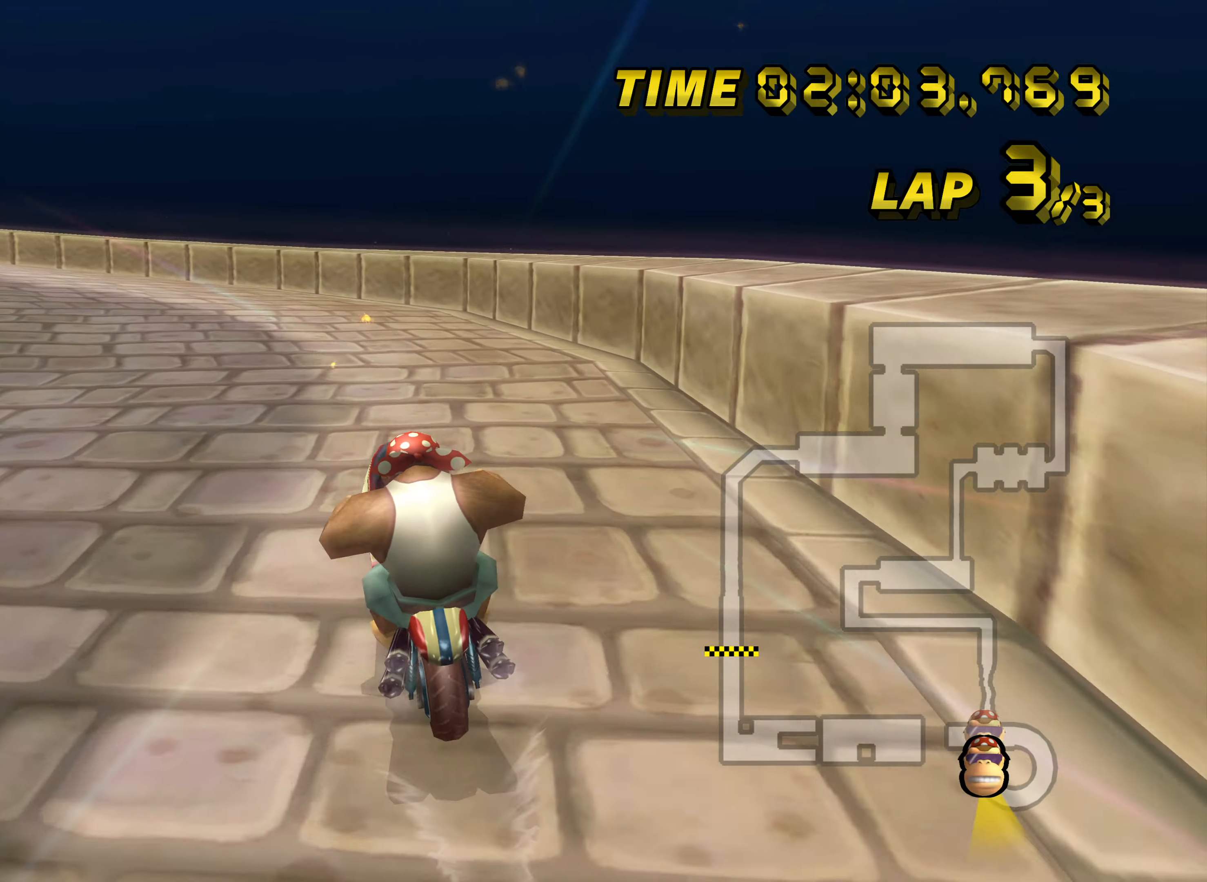
{"buttons": ["A", "R1"], "left_stick": "down-left", "events": [[401, "left_stick", "down-left"]]}
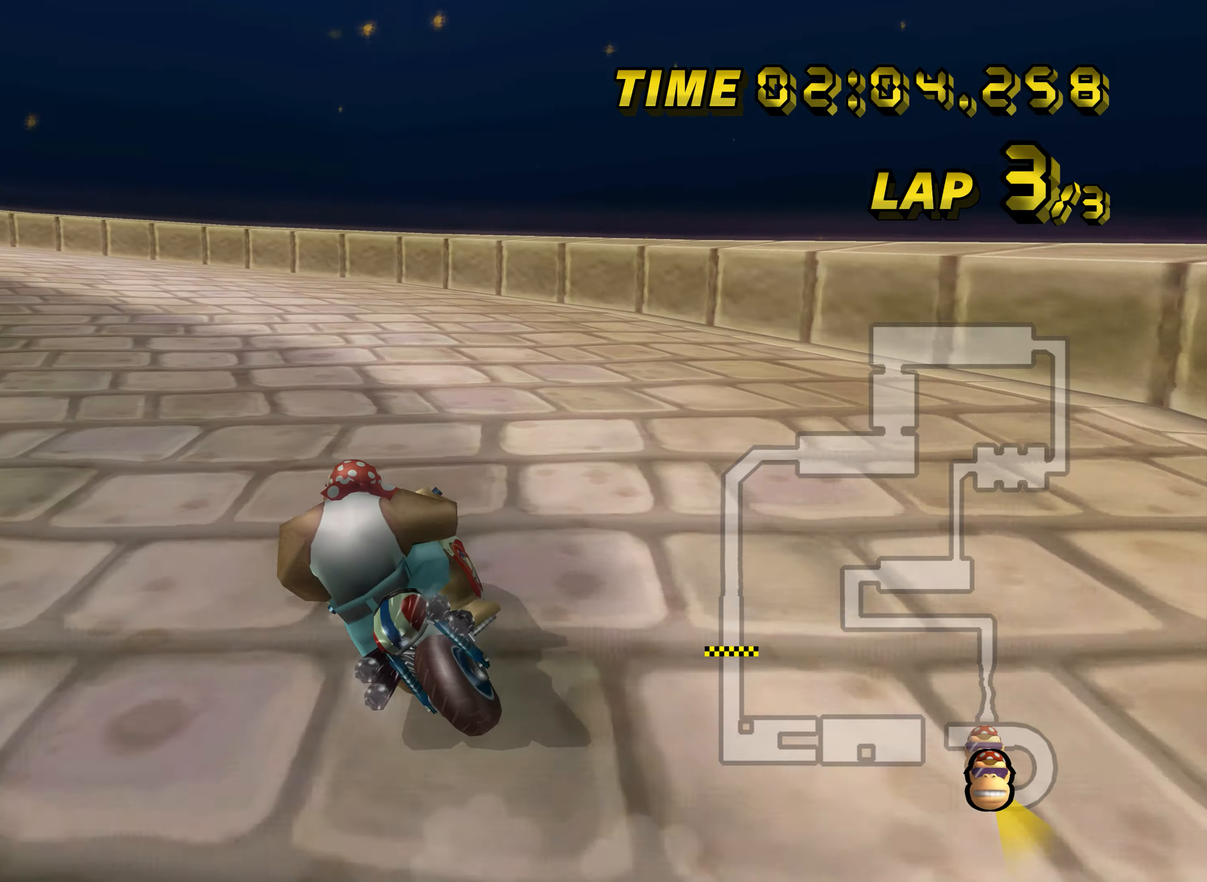
{"buttons": ["A", "R1"], "left_stick": "left", "events": [[333, "left_stick", "left"]]}